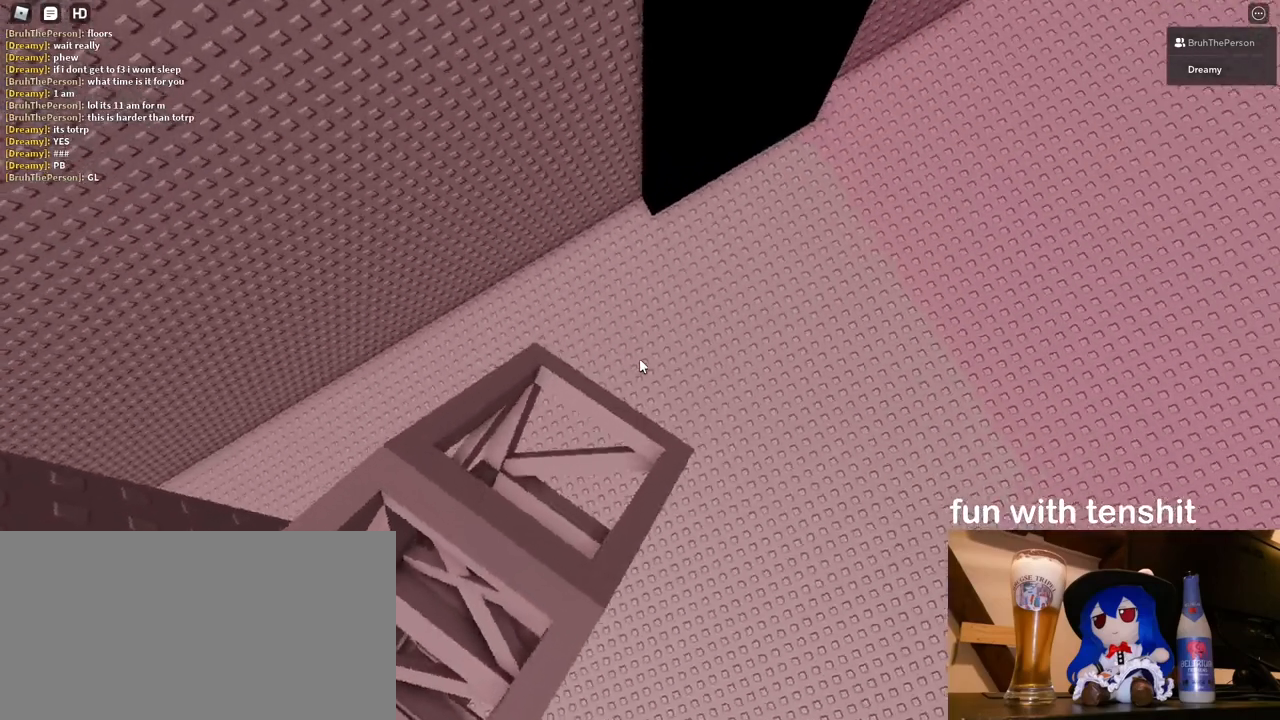
Gameplay with keyboard and mouse; each line is a JSON object with the keys and mouse buttons held at the frame after it. "events" lists presses ("down") and releases ("up") of "a", "ctrl", "d", "e", "q", "s", "shift", "space", "w", "mouse_left", "mouse_wheel", "mouse_right", "mouse_mb4" and "mouse_mb5" between this image and that frame as [ms after this image, input, new state], when the widget could be followed in between. "mouse_left", "mouse_wheel", "mouse_right", "mouse_mb4", "mouse_mb5" = the "left", "wheel", "right", "mb4", "mb5" buttons of the "mouse" list. No other keys are recorded. "wheel" means that the mouse wheel is clicked or scrolled. Mouse movement is not recorded.
{"keys": ["s"], "mouse": [], "events": [[83, "s", "down"], [100, "s", "up"], [250, "s", "down"], [317, "s", "up"], [467, "s", "down"]]}
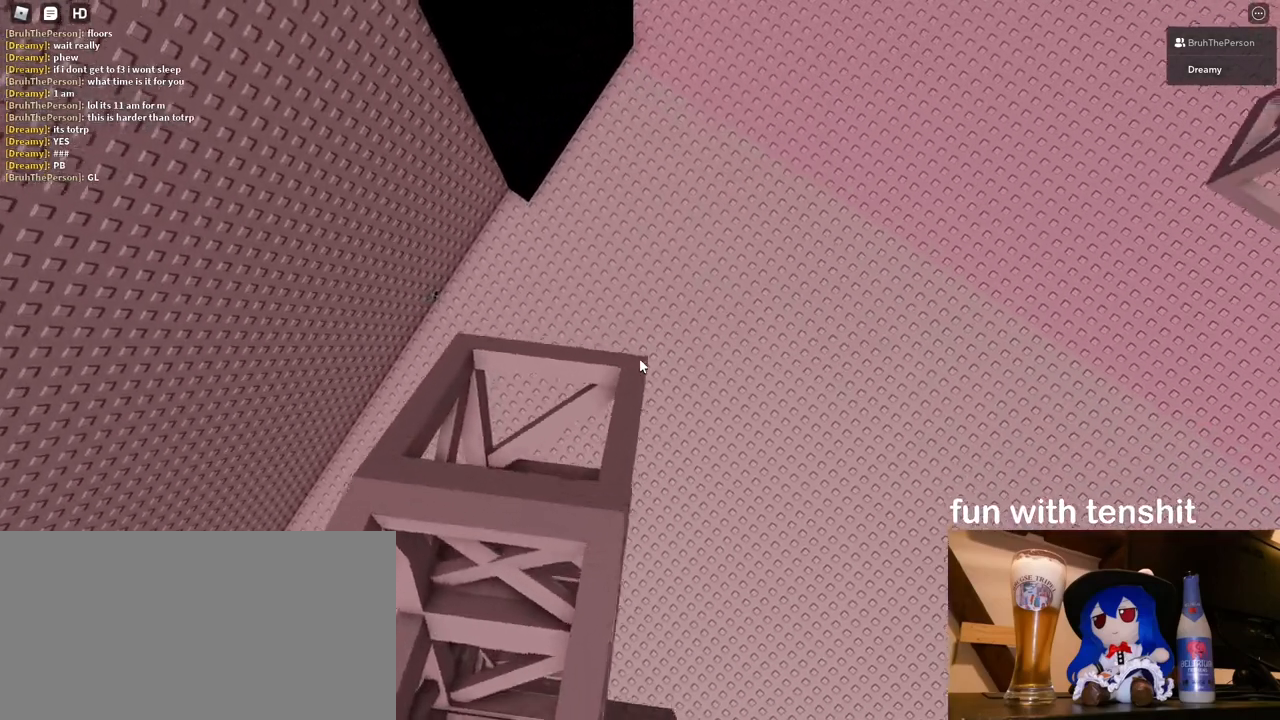
{"keys": [], "mouse": [], "events": [[33, "s", "up"], [383, "s", "down"], [433, "s", "up"]]}
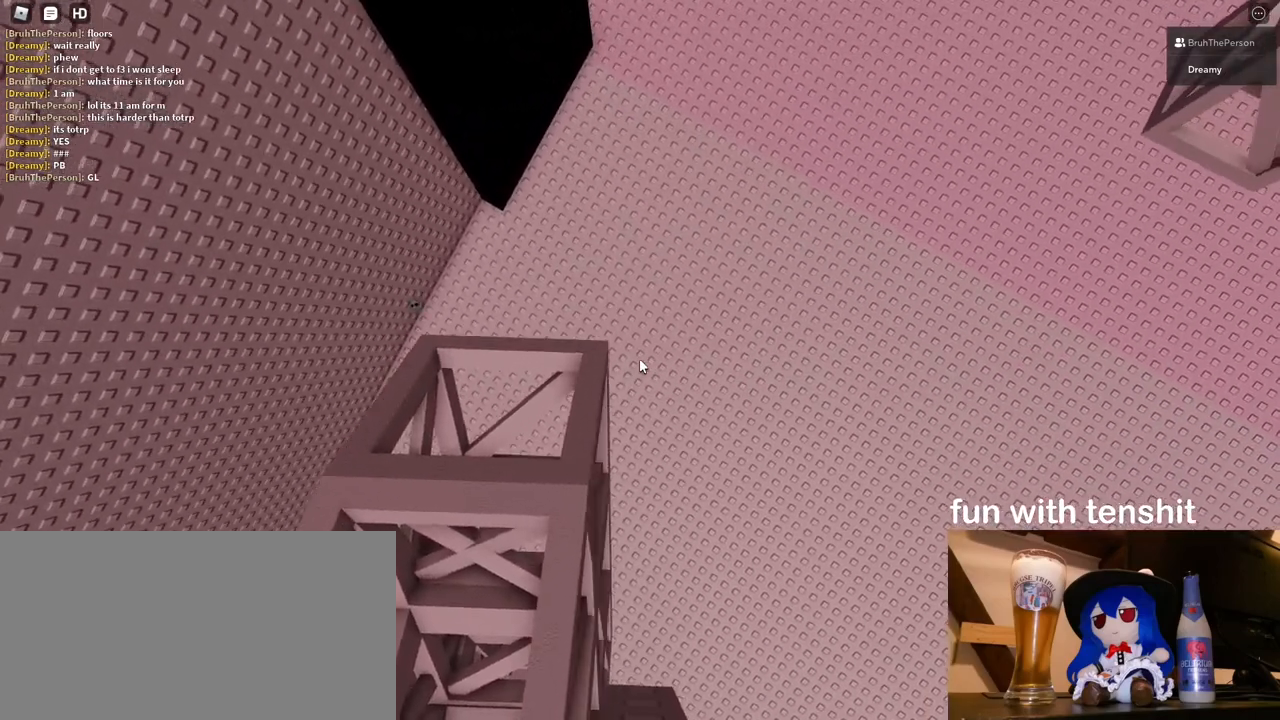
{"keys": [], "mouse": [], "events": []}
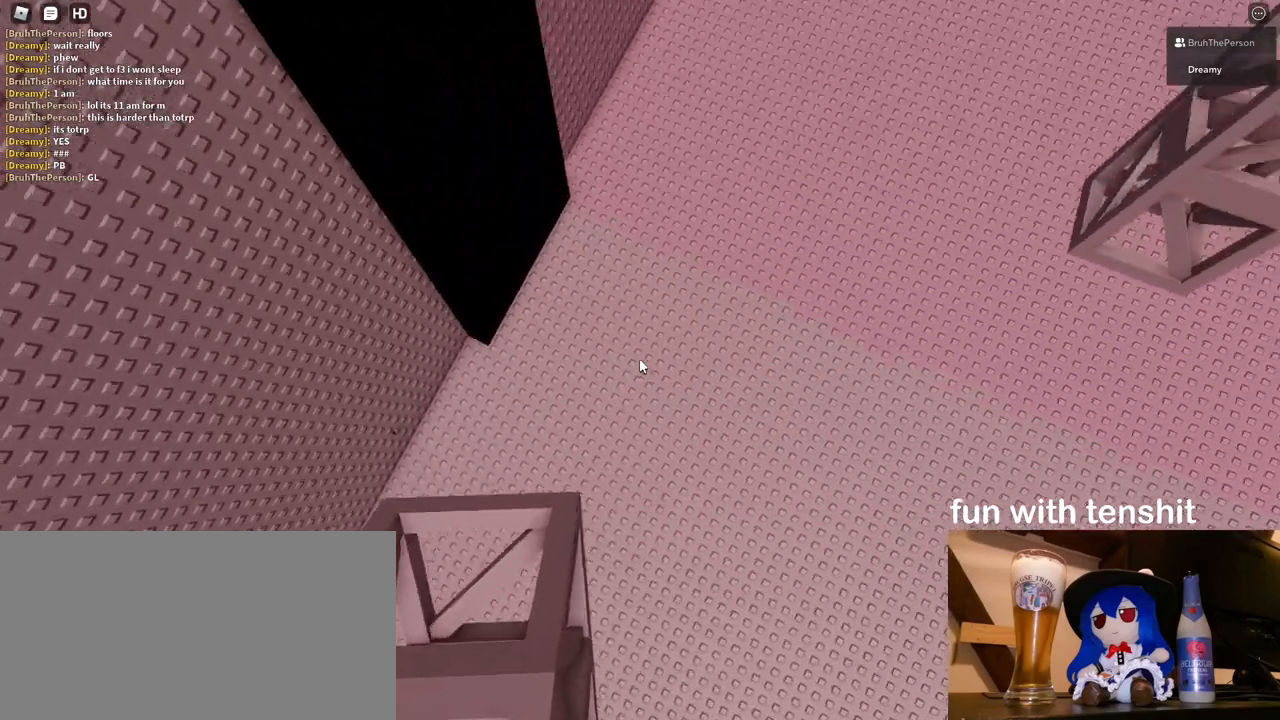
{"keys": [], "mouse": [], "events": []}
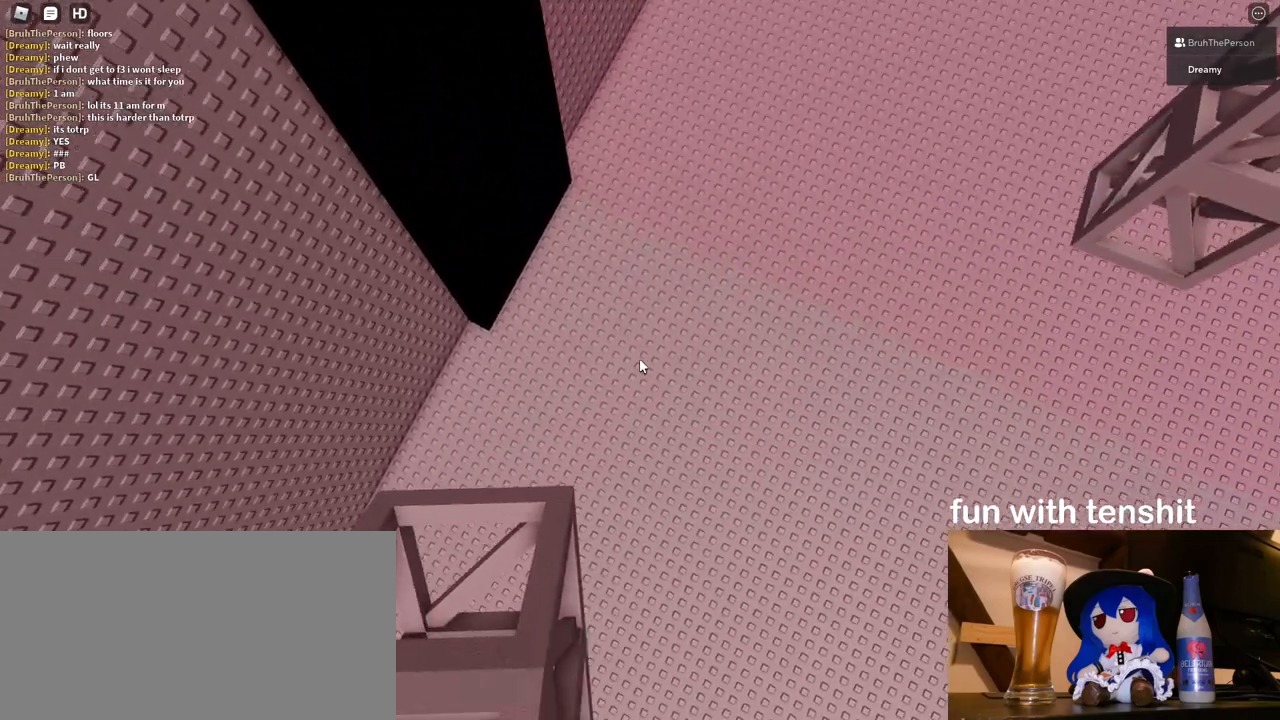
{"keys": [], "mouse": [], "events": []}
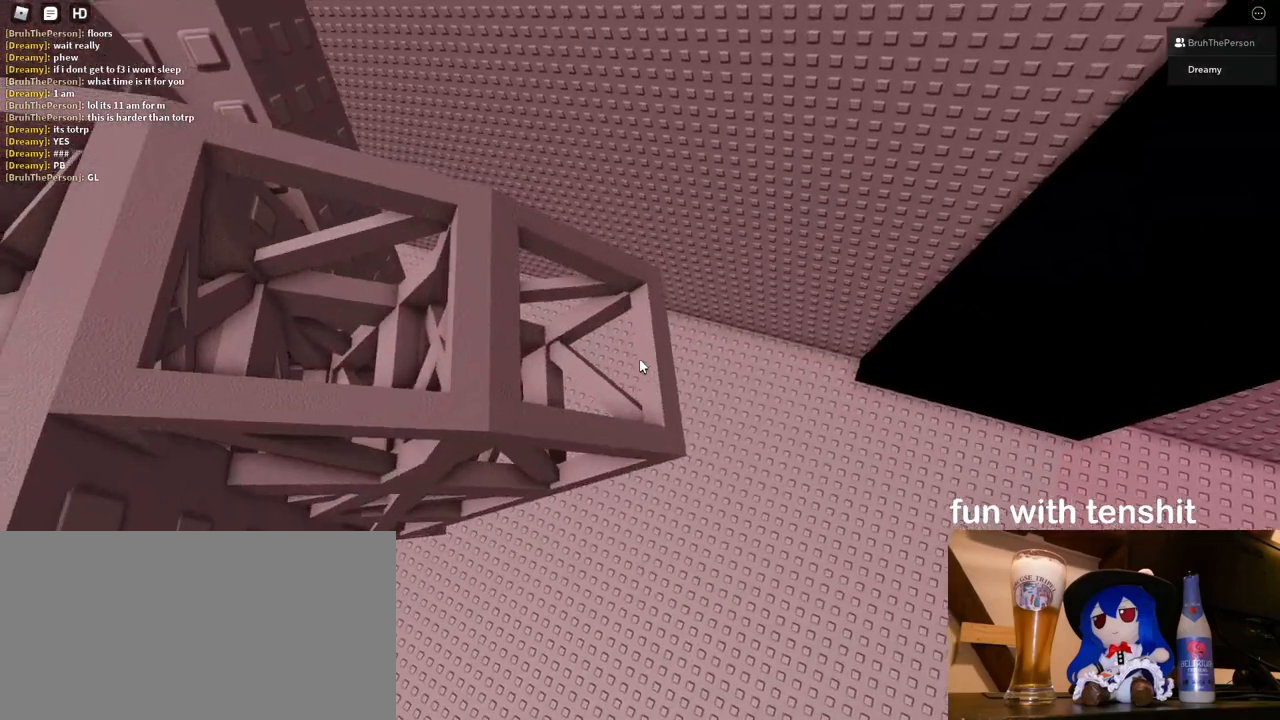
{"keys": ["a"], "mouse": [], "events": [[483, "a", "down"]]}
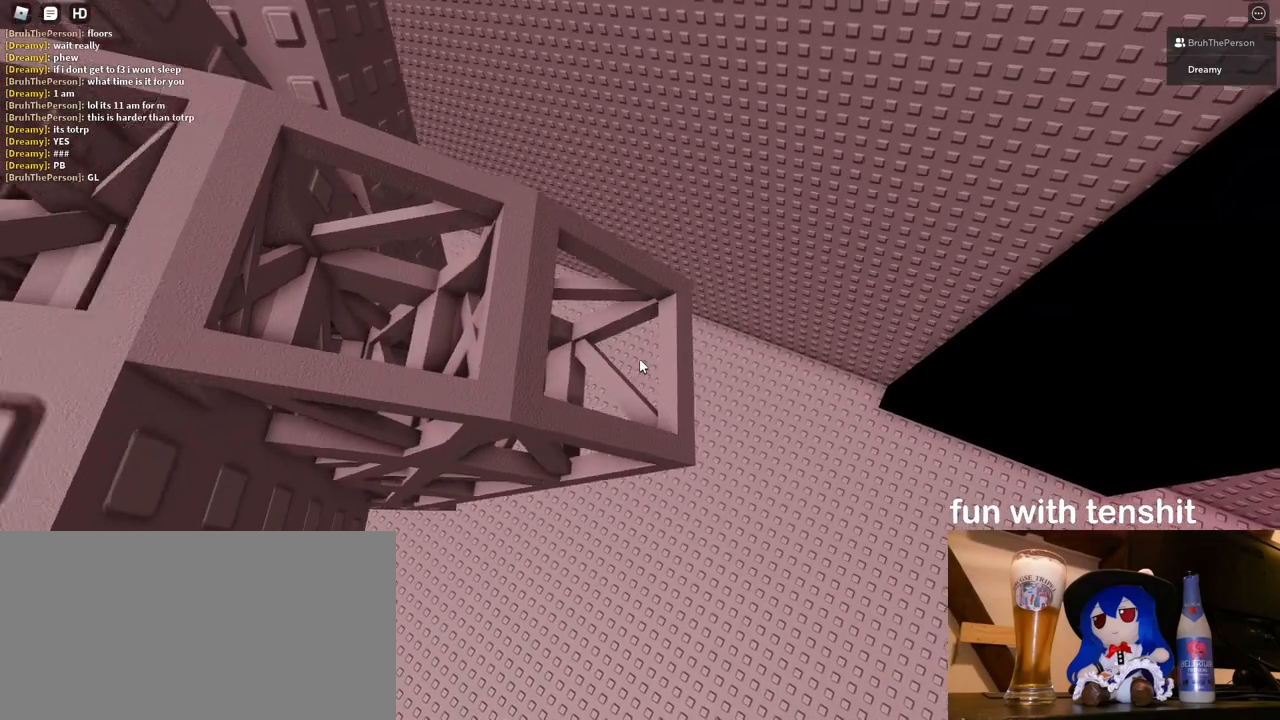
{"keys": [], "mouse": [], "events": [[17, "a", "up"], [417, "a", "down"], [450, "a", "up"]]}
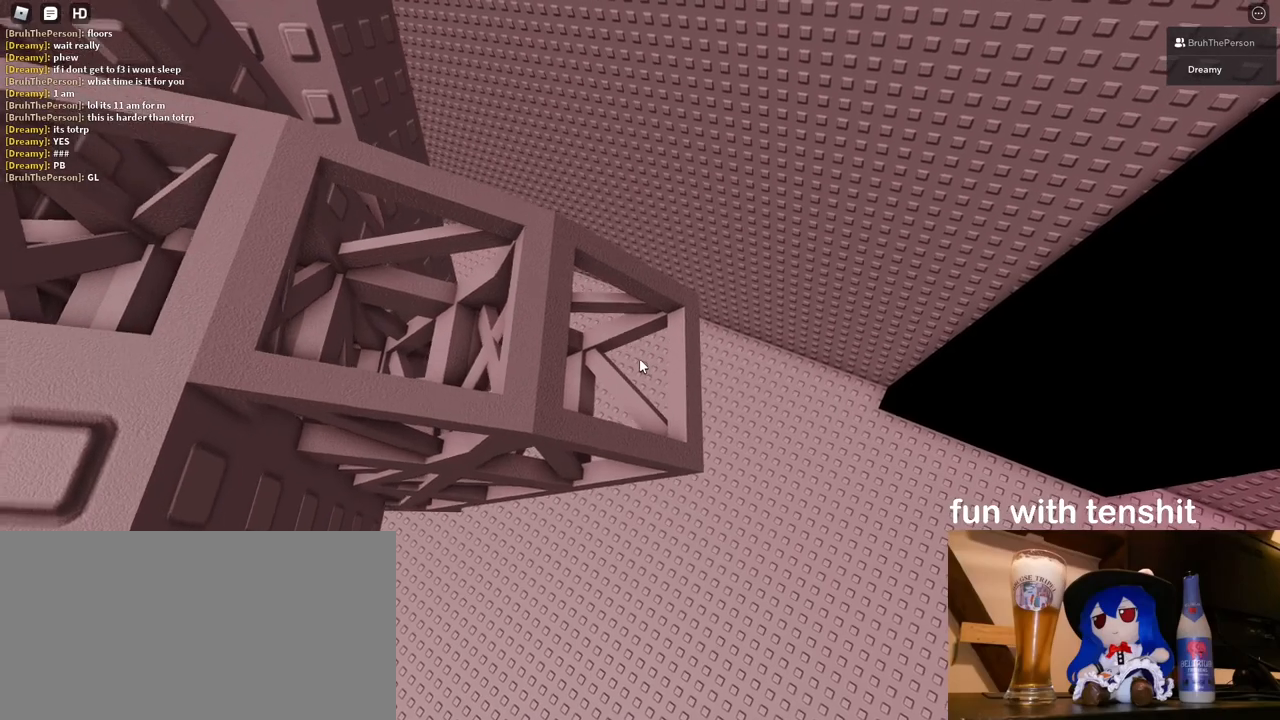
{"keys": [], "mouse": [], "events": [[400, "s", "down"], [417, "s", "up"]]}
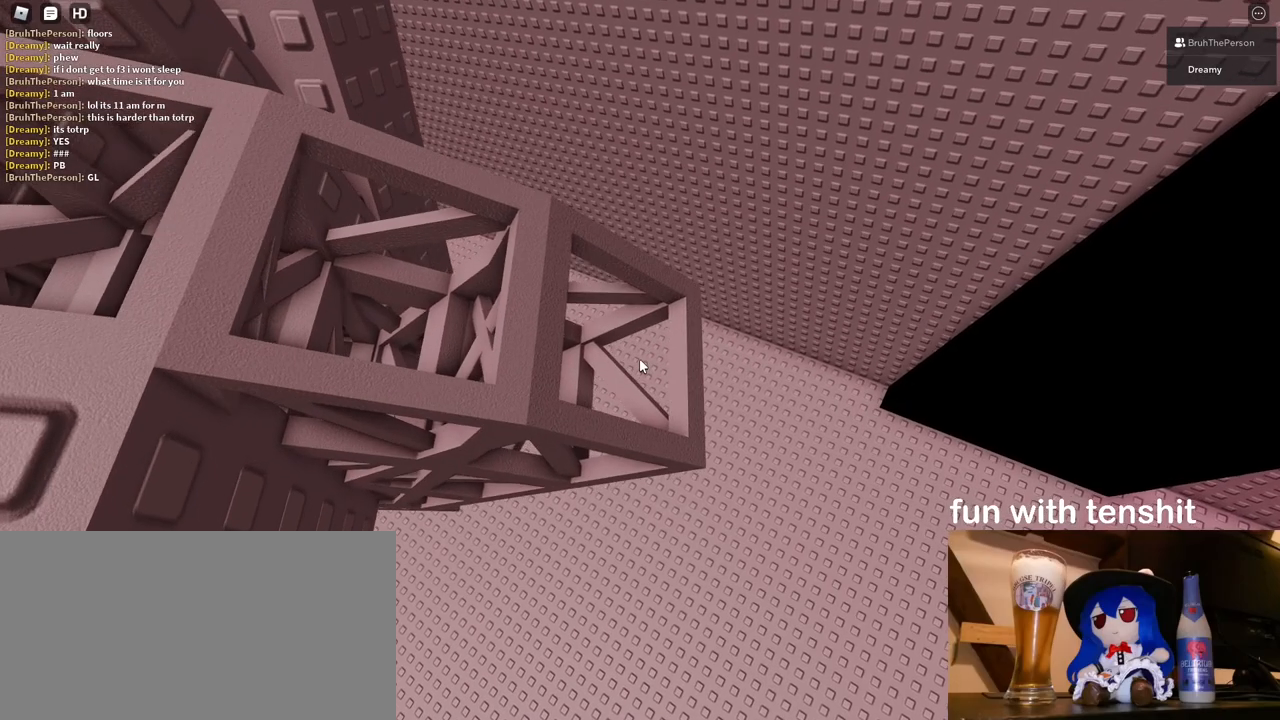
{"keys": [], "mouse": [], "events": [[217, "s", "down"], [250, "s", "up"], [400, "s", "down"], [417, "s", "up"]]}
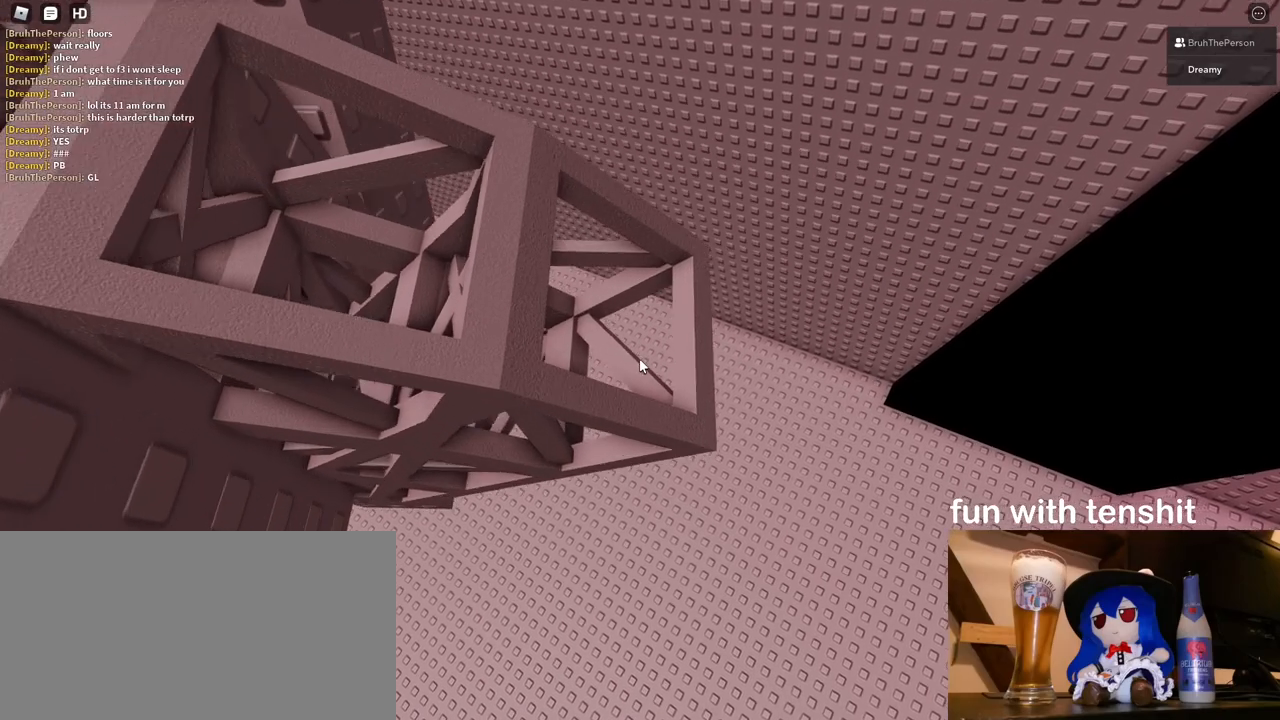
{"keys": [], "mouse": [], "events": [[50, "s", "down"], [117, "s", "up"], [233, "s", "down"], [300, "s", "up"]]}
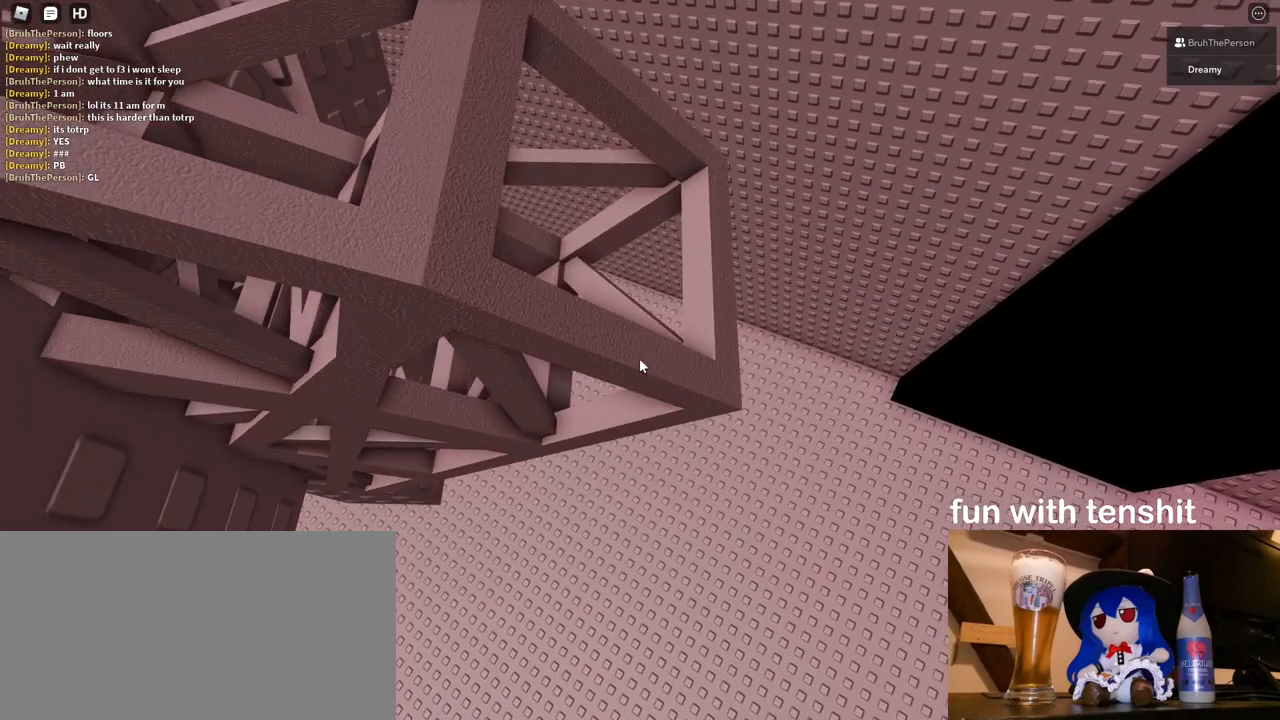
{"keys": [], "mouse": ["right"], "events": [[183, "mouse_wheel", "down"], [217, "mouse_right", "down"], [317, "mouse_wheel", "up"]]}
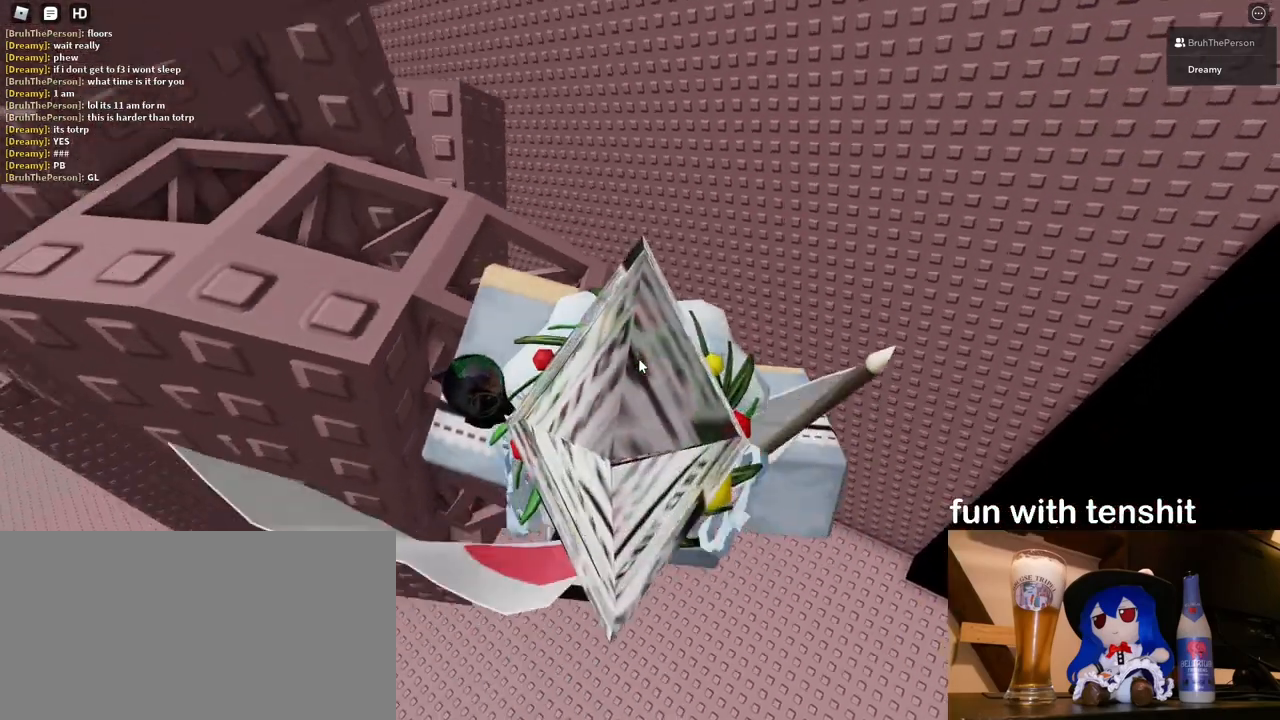
{"keys": [], "mouse": ["right"], "events": [[283, "mouse_wheel", "down"], [367, "mouse_wheel", "up"]]}
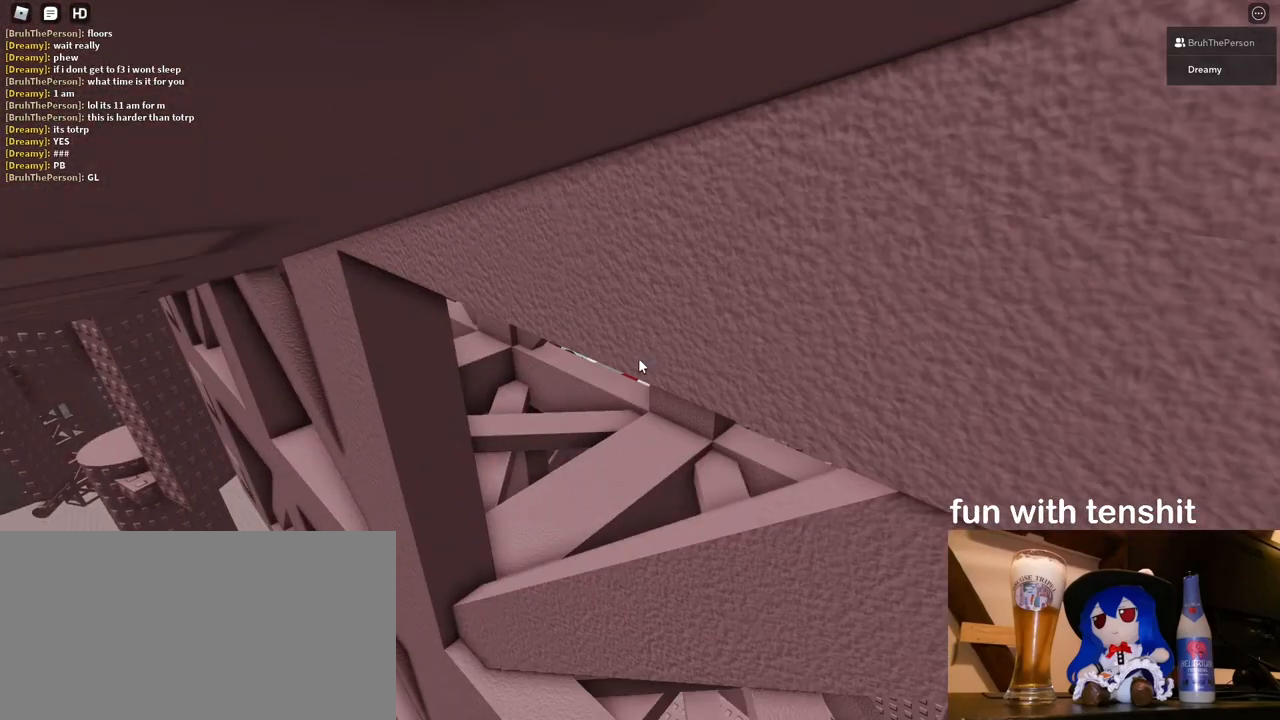
{"keys": [], "mouse": ["right"], "events": [[317, "mouse_wheel", "down"], [400, "mouse_wheel", "up"]]}
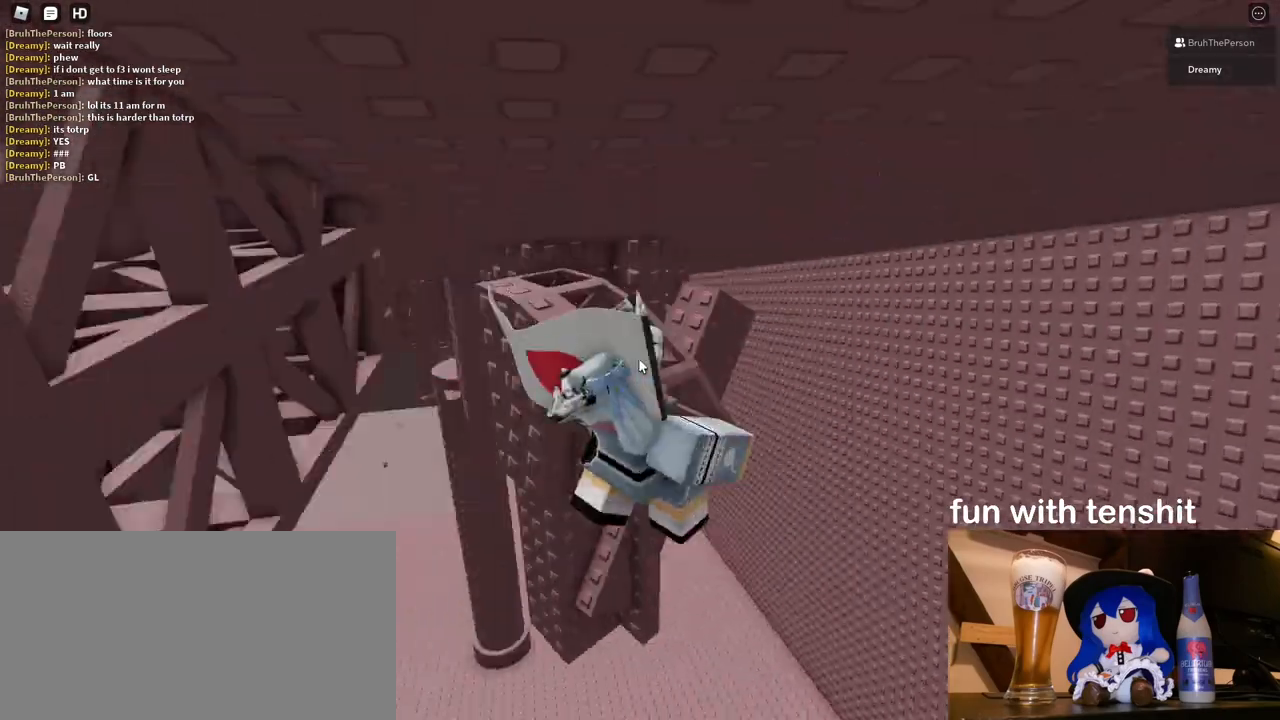
{"keys": [], "mouse": ["right"], "events": []}
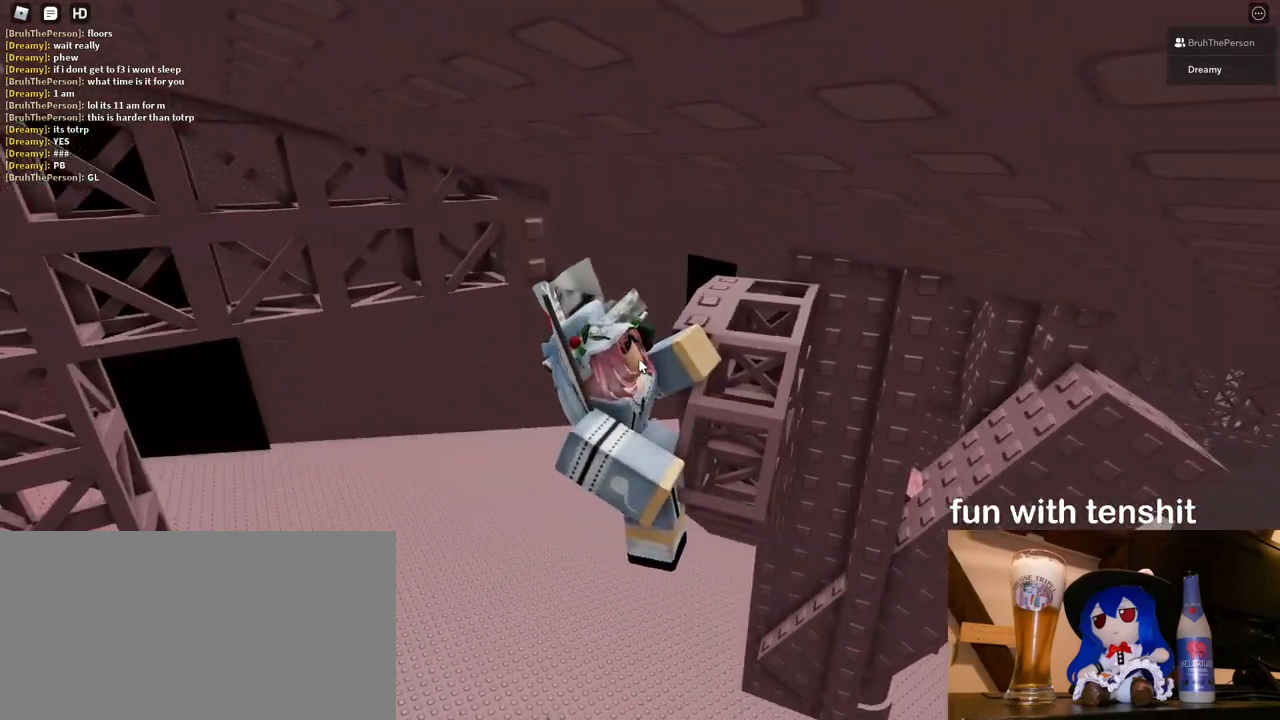
{"keys": [], "mouse": ["right"], "events": []}
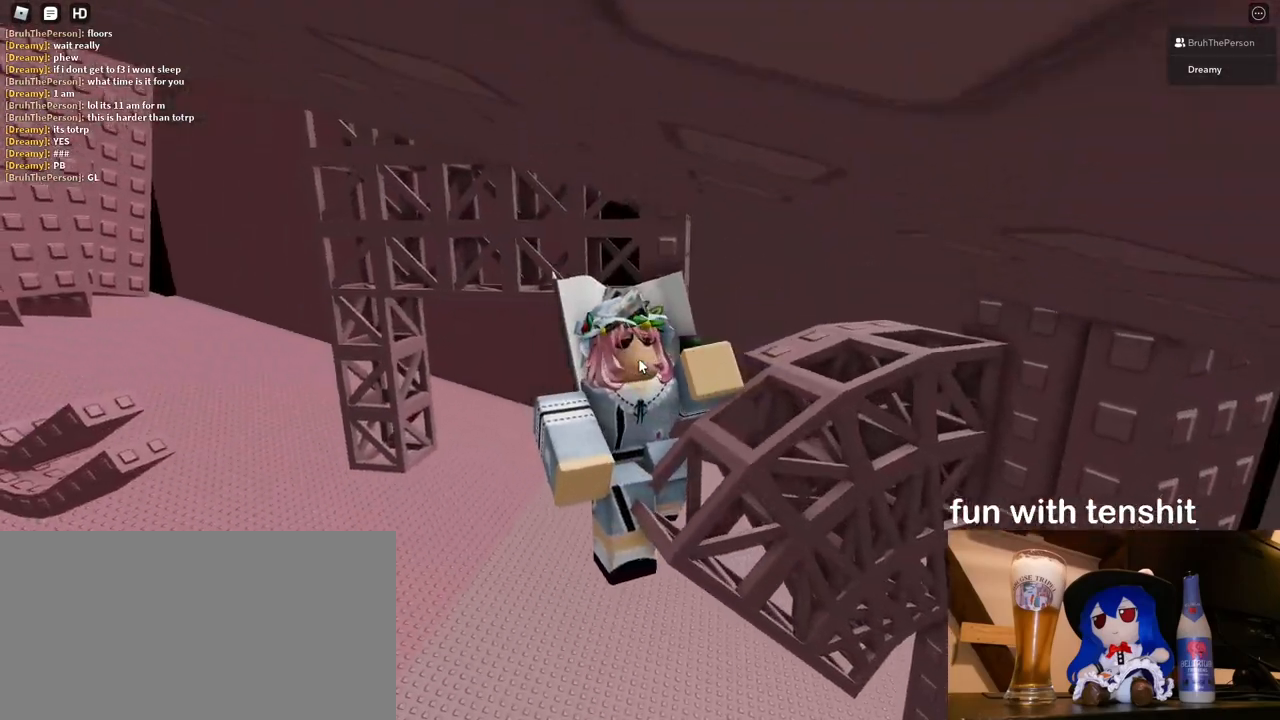
{"keys": ["w"], "mouse": ["right"], "events": [[17, "space", "down"], [33, "w", "down"], [83, "shift", "down"], [100, "space", "up"], [200, "shift", "up"]]}
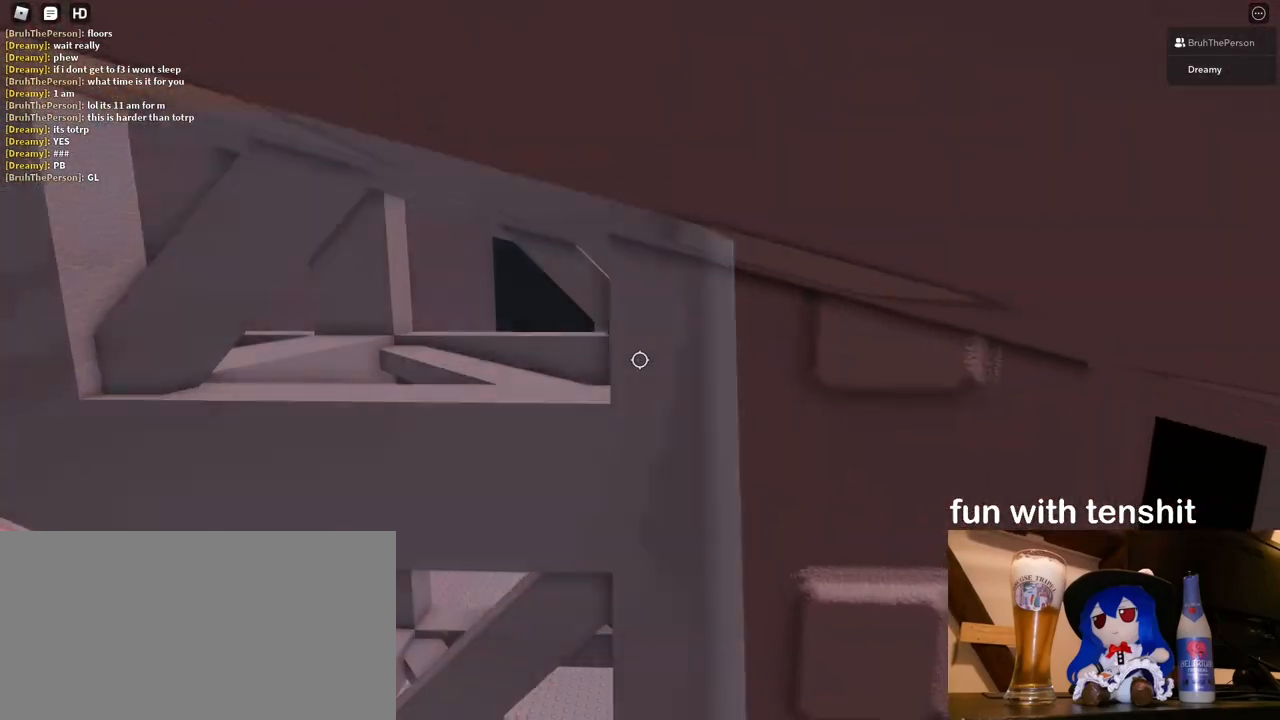
{"keys": ["a", "w"], "mouse": [], "events": [[100, "mouse_wheel", "down"], [183, "mouse_wheel", "up"], [183, "w", "up"], [267, "w", "down"], [317, "mouse_right", "up"], [350, "w", "up"], [433, "w", "down"], [483, "a", "down"]]}
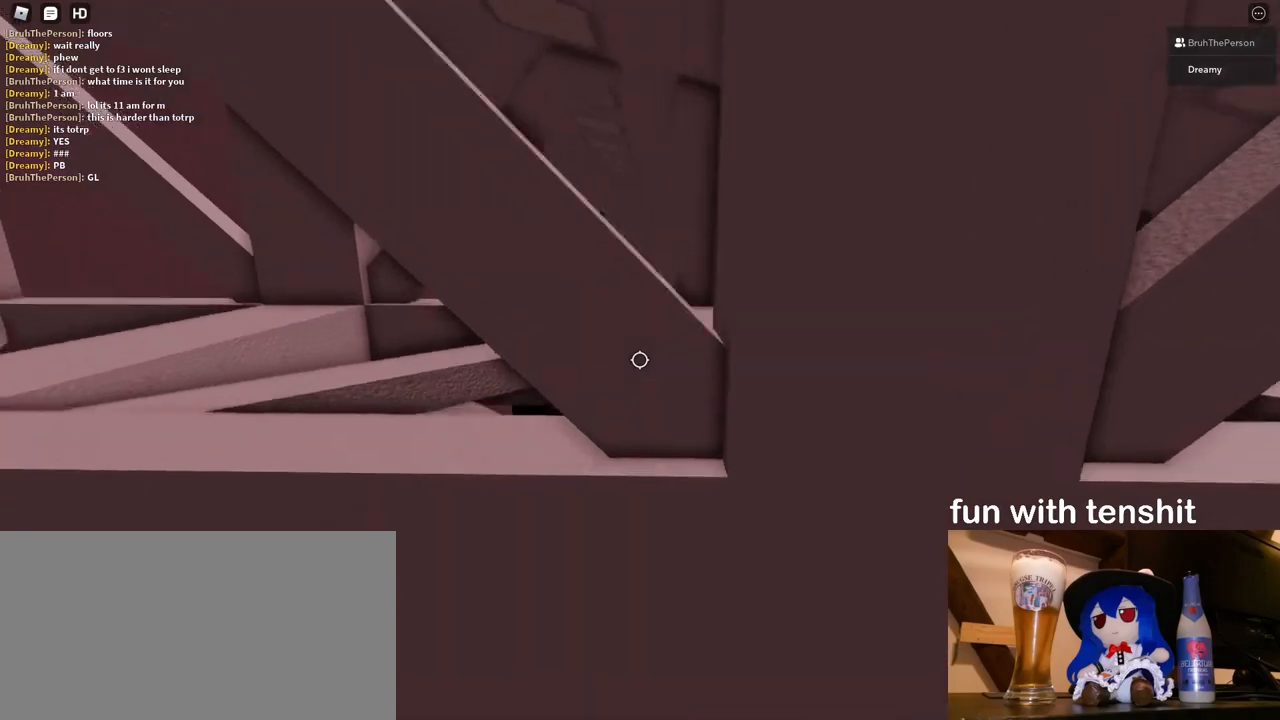
{"keys": [], "mouse": [], "events": [[100, "a", "up"], [117, "w", "up"], [183, "w", "down"], [283, "w", "up"], [350, "w", "down"], [467, "w", "up"]]}
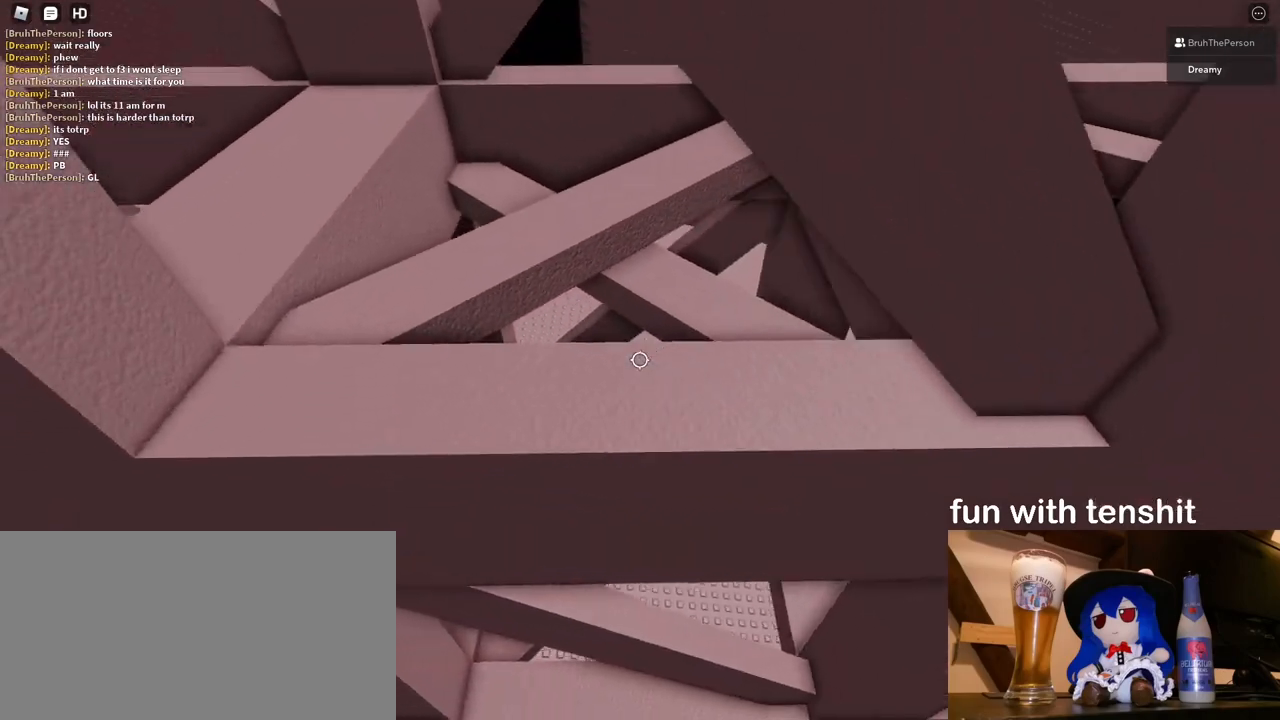
{"keys": [], "mouse": [], "events": [[17, "w", "down"], [100, "w", "up"], [183, "w", "down"], [283, "w", "up"]]}
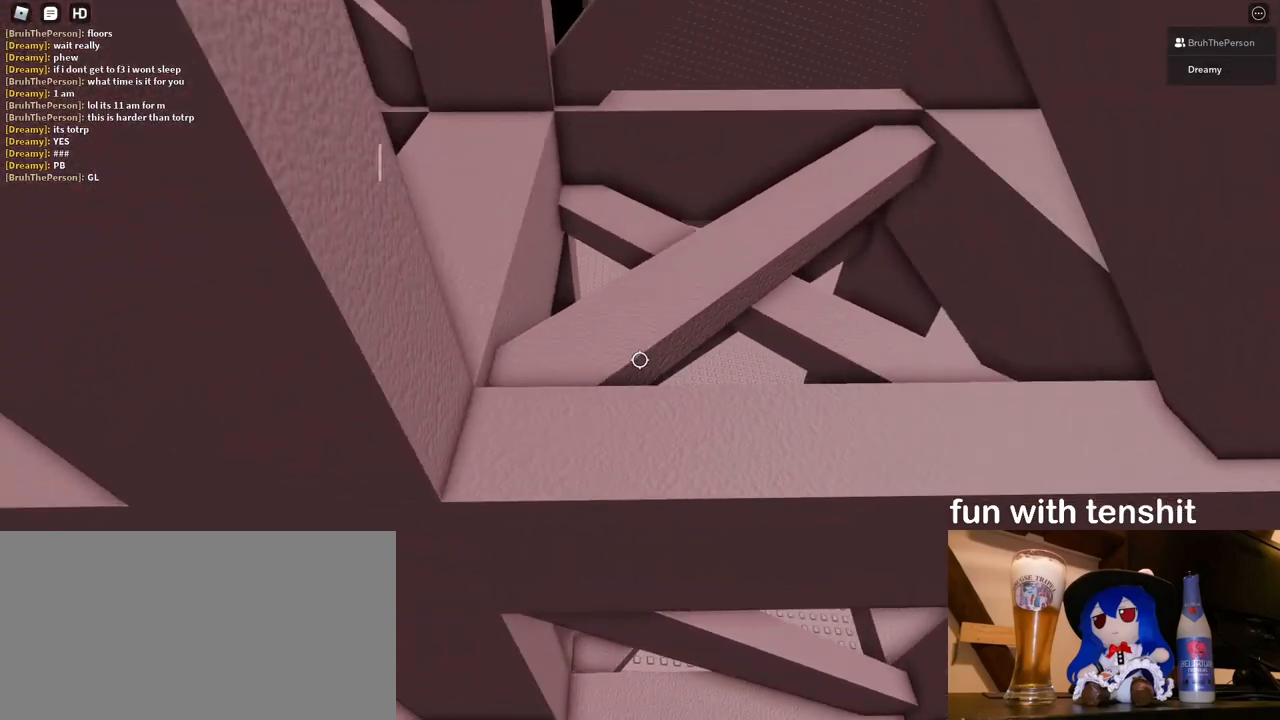
{"keys": [], "mouse": [], "events": [[50, "shift", "down"], [367, "shift", "up"]]}
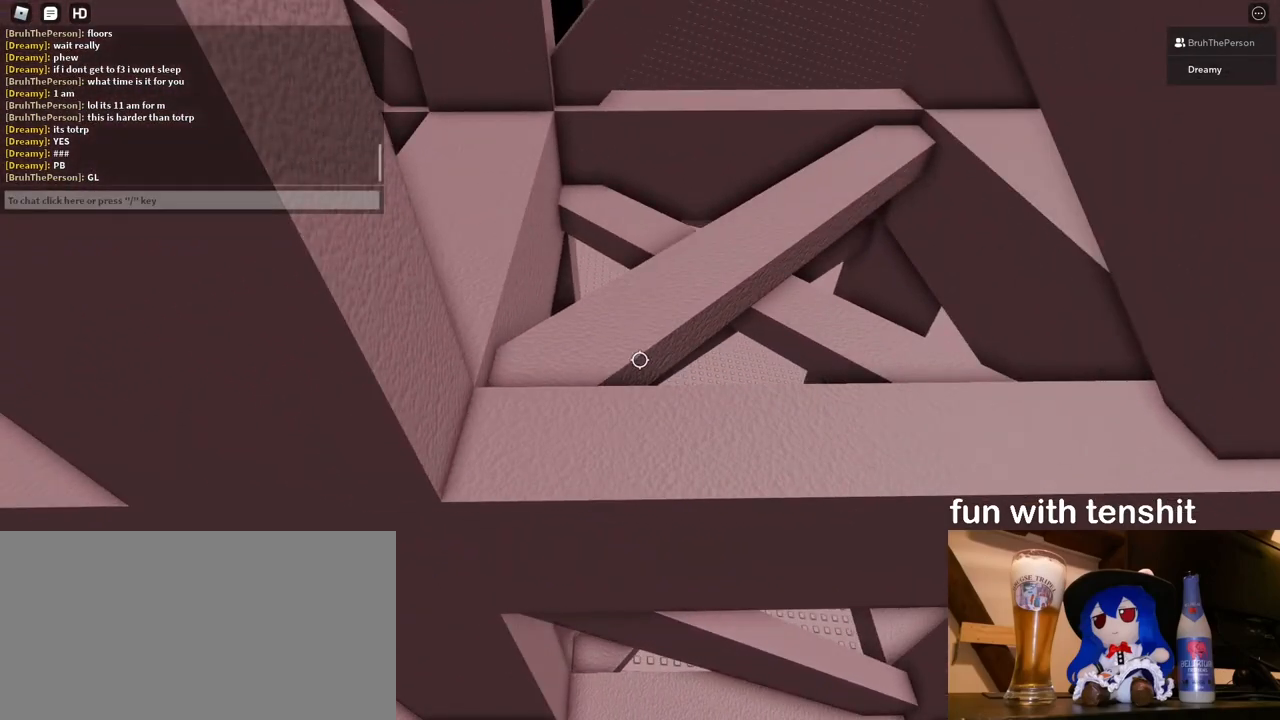
{"keys": [], "mouse": [], "events": [[217, "w", "down"], [283, "w", "up"], [383, "w", "down"], [467, "w", "up"]]}
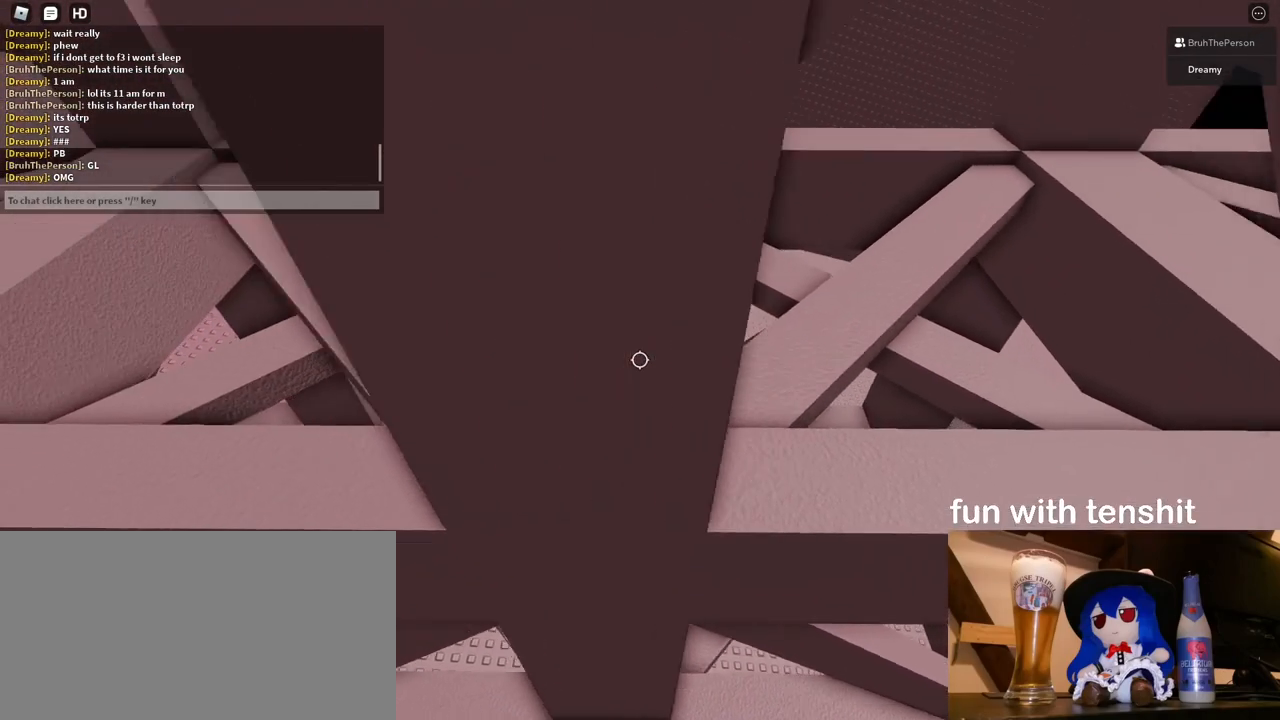
{"keys": [], "mouse": [], "events": [[33, "w", "down"], [200, "shift", "down"], [267, "shift", "up"], [267, "w", "up"], [367, "w", "down"], [450, "w", "up"]]}